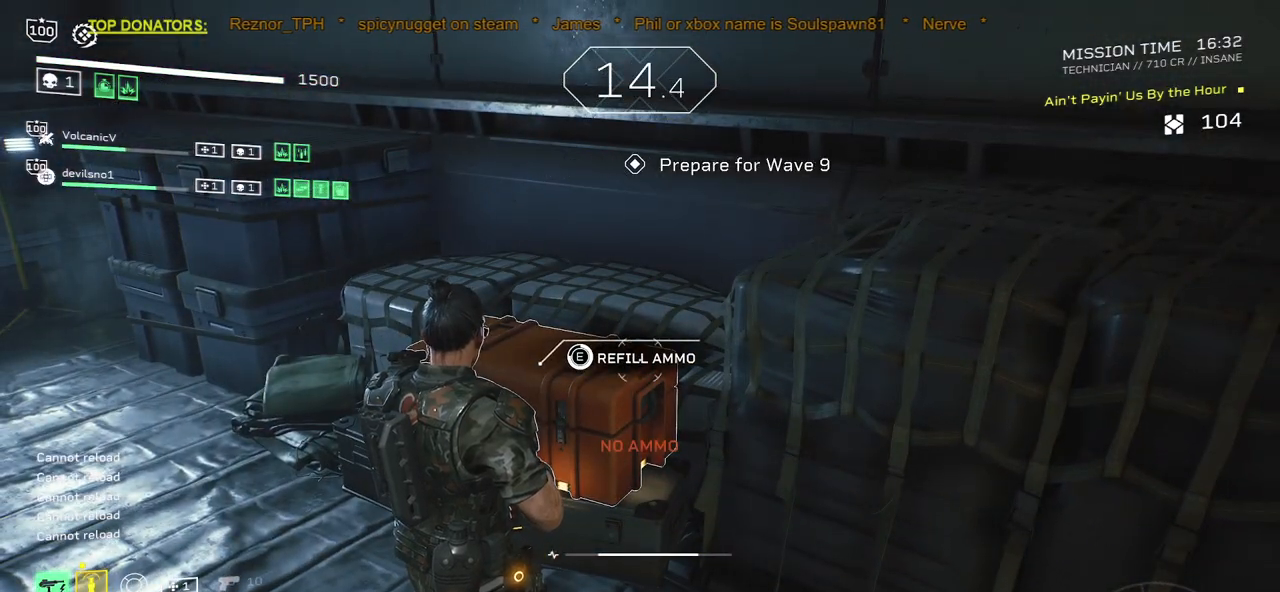
Gameplay with keyboard and mouse; each line is a JSON object with the keys and mouse buttons held at the frame after it. "events" lists presses ("down") and releases ("up") of ".", "/", "0", "1", "2", "3", "4", "5", "6", "7", "8", "9", "a", "alt", "b", "c", "caps_lock", "comma", "ctrl", "d", "e", "f", "g", "h", "i", "j", "k", "l", "m", "n", "o", "p", "q", "r", "s", "semicolon", "shift", "space", "super", "t", "tab", "tilde", "u", "v", "w", "x", "y", "z", "mouse_left", "mouse_wheel", "mouse_right", "mouse_mb4" and "mouse_mb5" between this image and that frame as [ms after this image, input, new state], when the widget could be followed in between. "mouse_left", "mouse_wheel", "mouse_right", "mouse_mb4", "mouse_mb5" = the "left", "wheel", "right", "mb4", "mb5" buttons of the "mouse" list. No other keys are recorded. "wheel" means that the mouse wheel is clicked or scrolled. Mouse movement is not recorded.
{"keys": ["e", "shift", "w"], "mouse": [], "events": [[400, "w", "down"], [433, "shift", "down"]]}
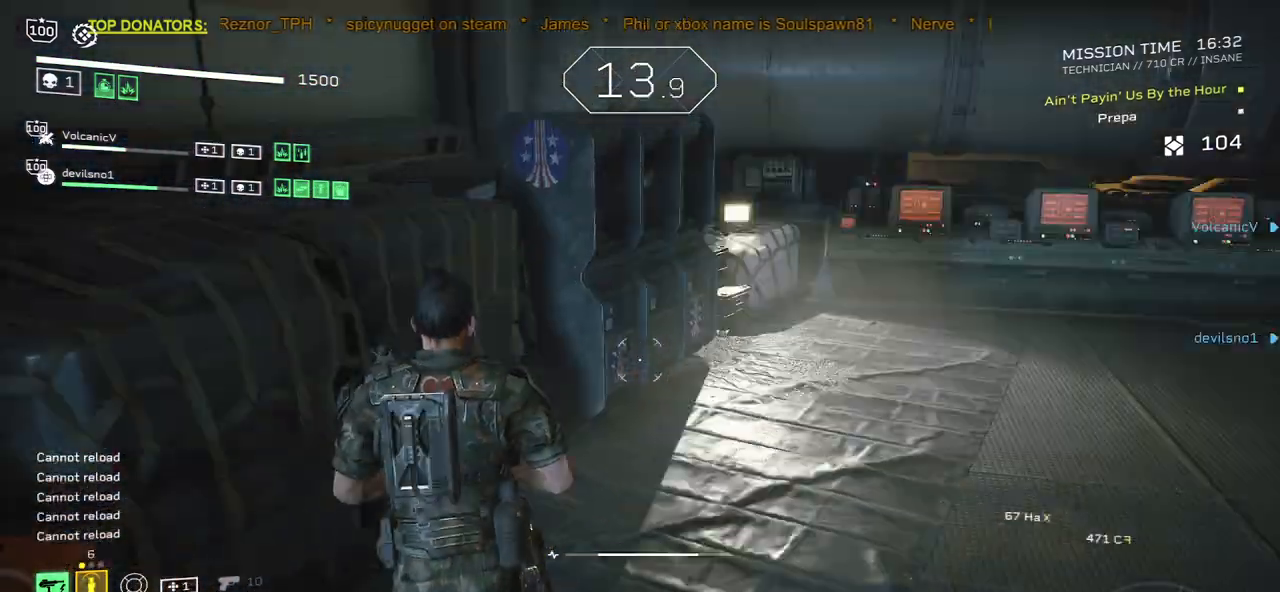
{"keys": ["r", "shift", "w"], "mouse": [], "events": [[67, "e", "up"], [183, "r", "down"], [300, "r", "up"], [450, "r", "down"]]}
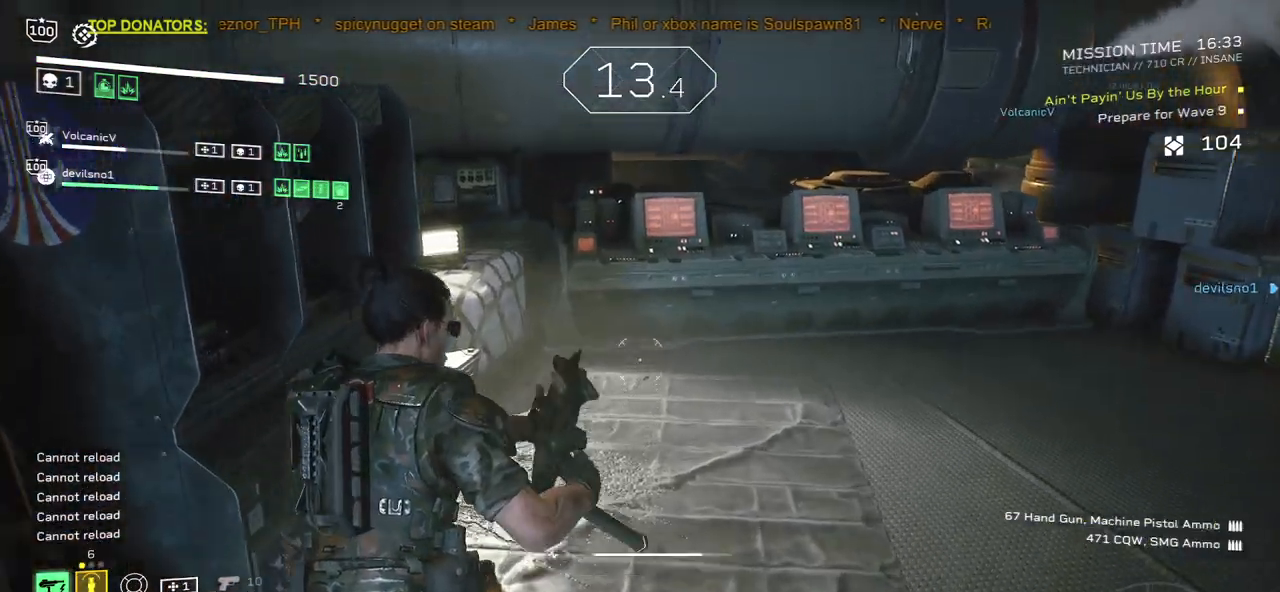
{"keys": [], "mouse": []}
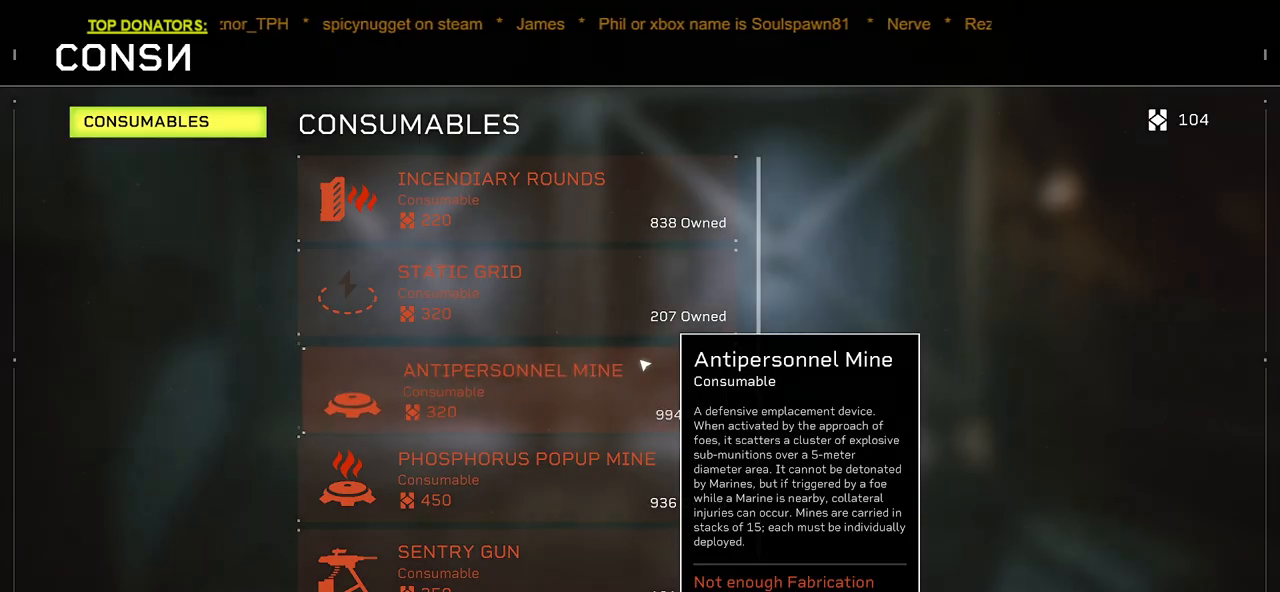
{"keys": [], "mouse": [], "events": []}
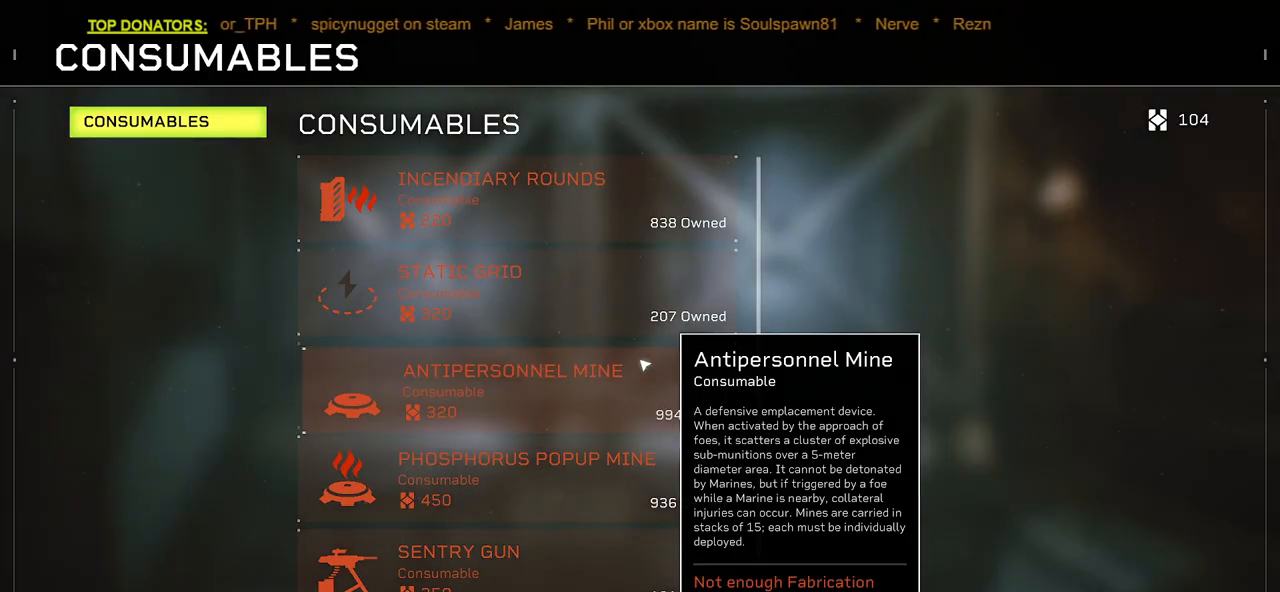
{"keys": ["r", "shift", "w"], "mouse": [], "events": [[17, "mouse_right", "down"], [100, "mouse_right", "up"], [217, "w", "down"], [233, "r", "down"], [233, "shift", "down"], [350, "r", "up"], [467, "r", "down"]]}
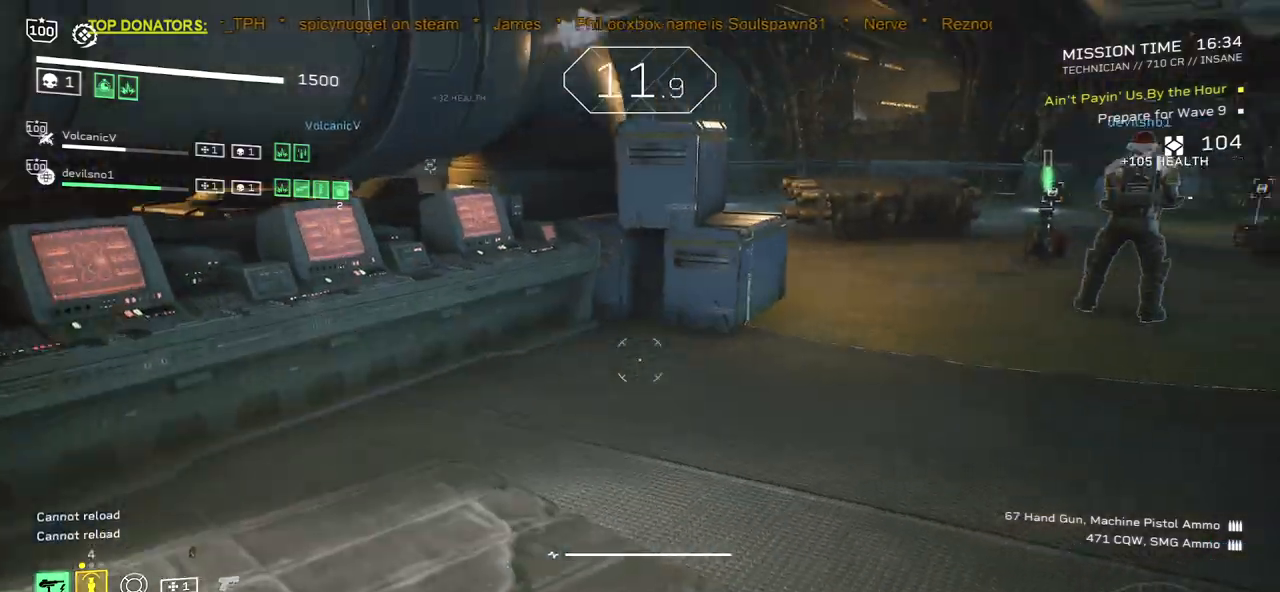
{"keys": ["shift", "w"], "mouse": [], "events": [[67, "r", "up"], [183, "r", "down"], [267, "r", "up"], [400, "r", "down"], [500, "r", "up"]]}
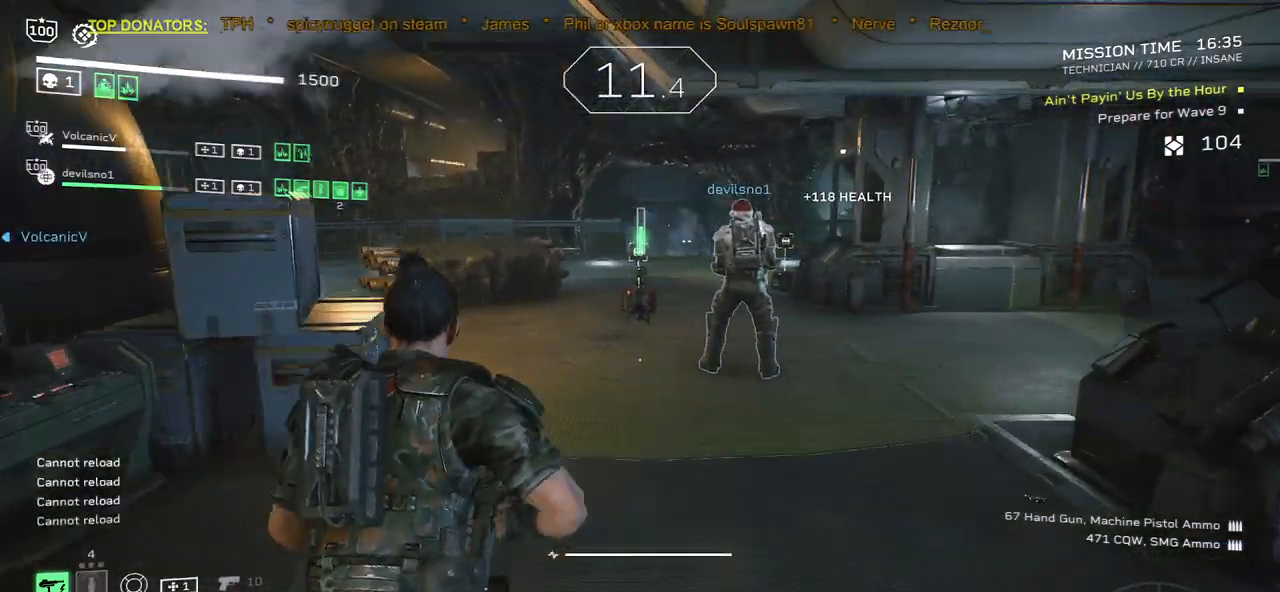
{"keys": ["shift", "w"], "mouse": [], "events": [[133, "r", "down"], [217, "r", "up"], [333, "r", "down"], [417, "r", "up"]]}
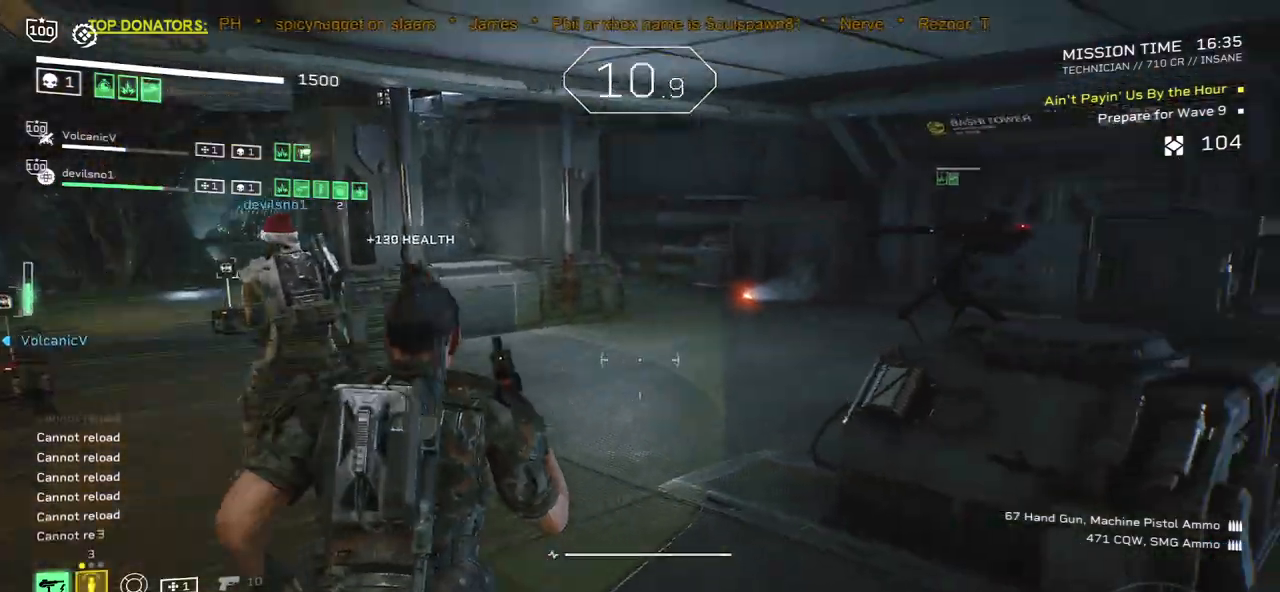
{"keys": ["d", "shift", "w"], "mouse": [], "events": [[33, "r", "down"], [117, "r", "up"], [233, "r", "down"], [317, "r", "up"], [483, "d", "down"]]}
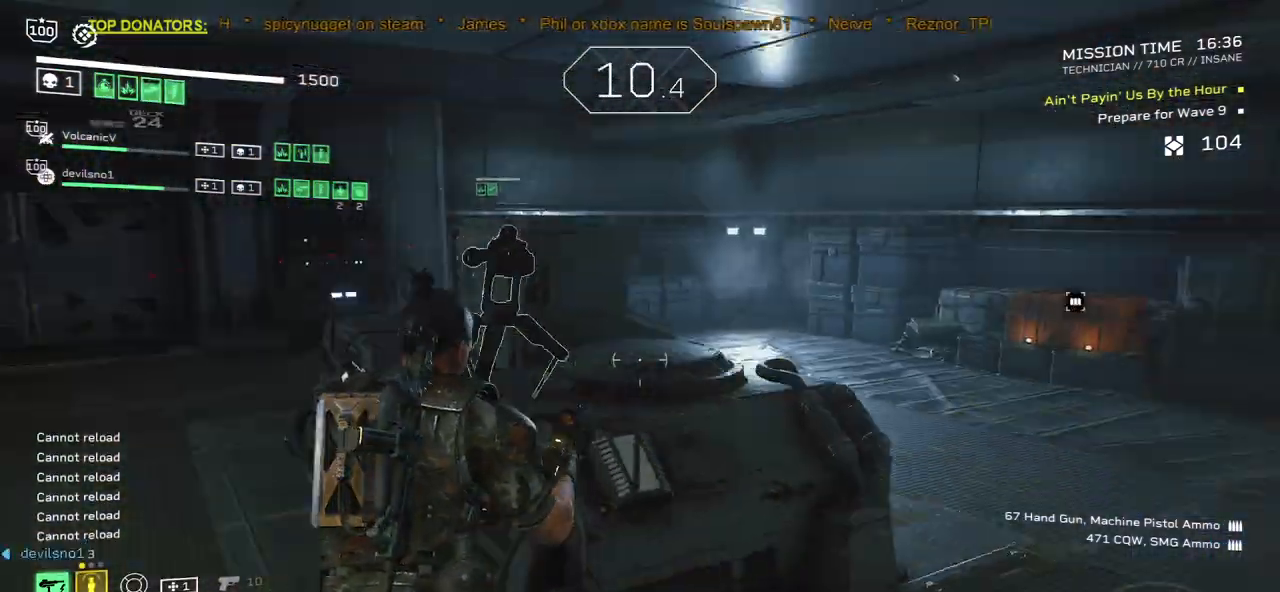
{"keys": ["shift", "w"], "mouse": [], "events": [[433, "d", "up"]]}
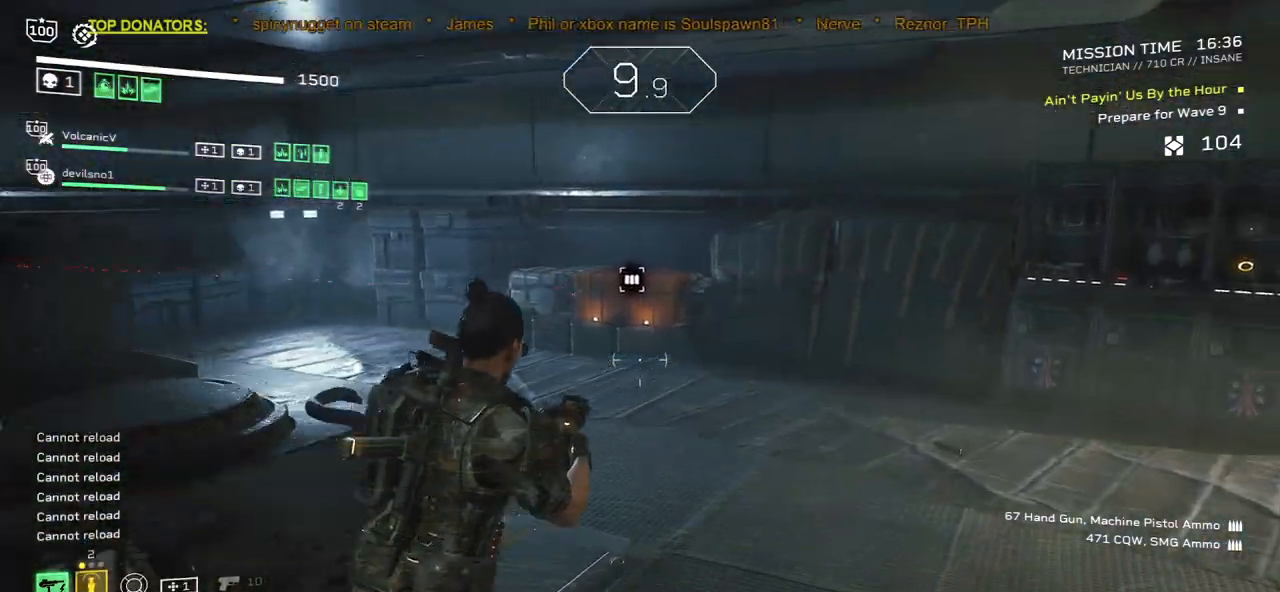
{"keys": ["shift", "w"], "mouse": [], "events": [[100, "r", "down"], [200, "r", "up"], [333, "r", "down"], [417, "r", "up"]]}
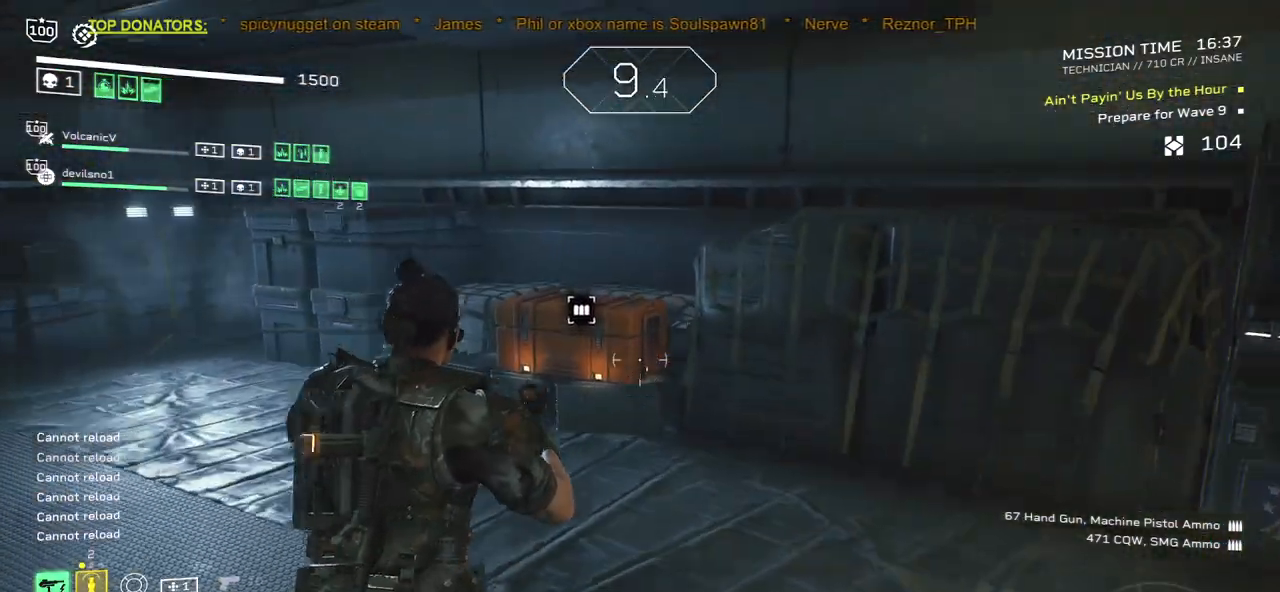
{"keys": ["e"], "mouse": [], "events": [[433, "e", "down"], [483, "w", "up"], [500, "shift", "up"]]}
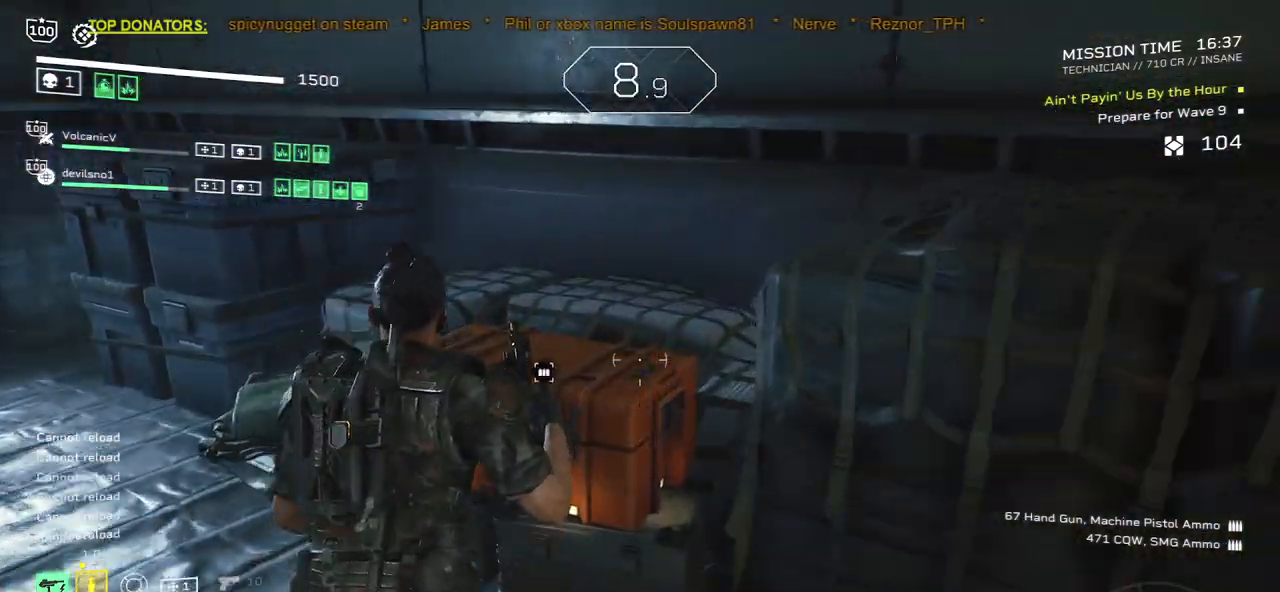
{"keys": ["shift", "w"], "mouse": [], "events": [[317, "w", "down"], [333, "shift", "down"], [400, "e", "up"]]}
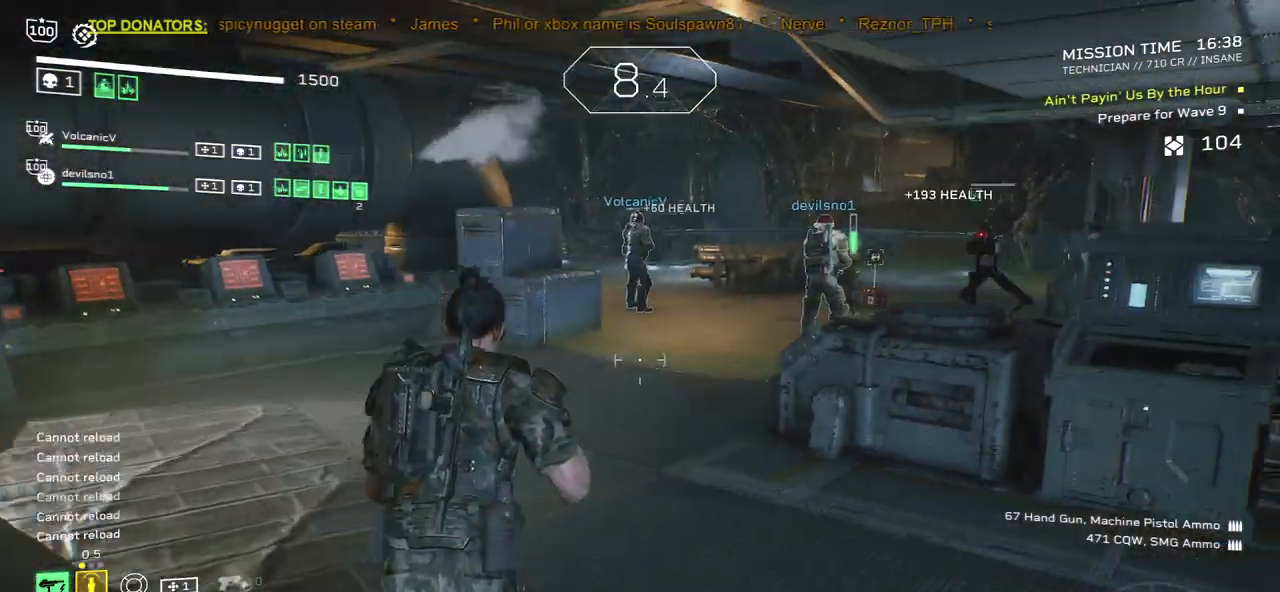
{"keys": ["shift", "w"], "mouse": [], "events": [[17, "r", "down"], [150, "r", "up"]]}
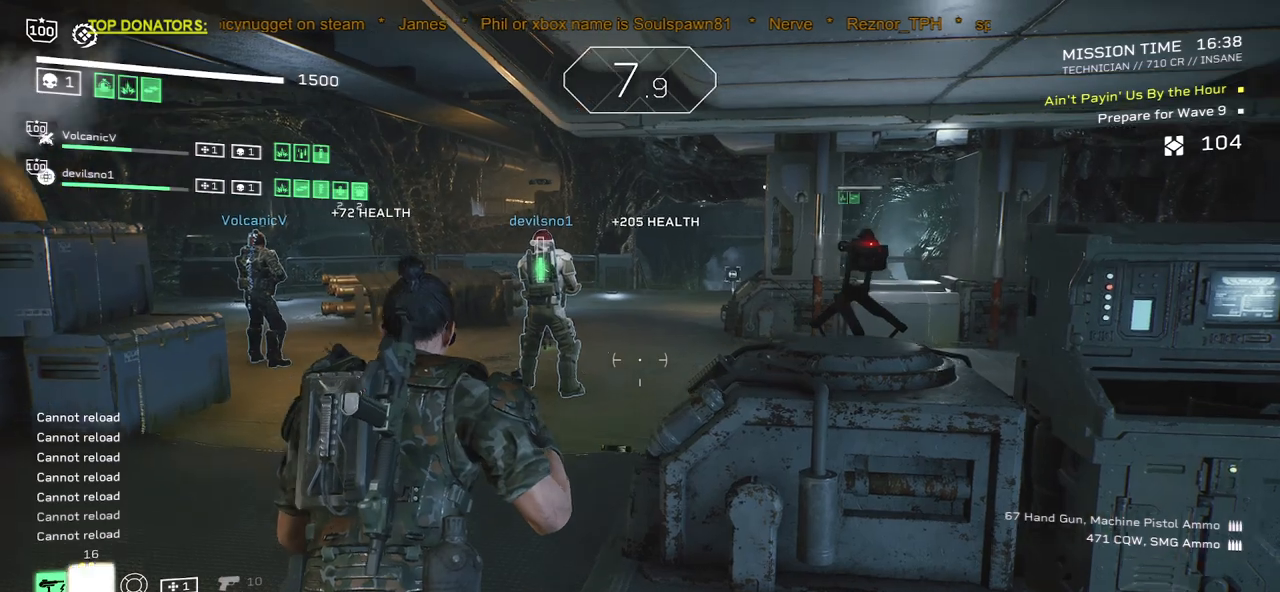
{"keys": ["d", "shift", "w"], "mouse": [], "events": [[233, "d", "down"]]}
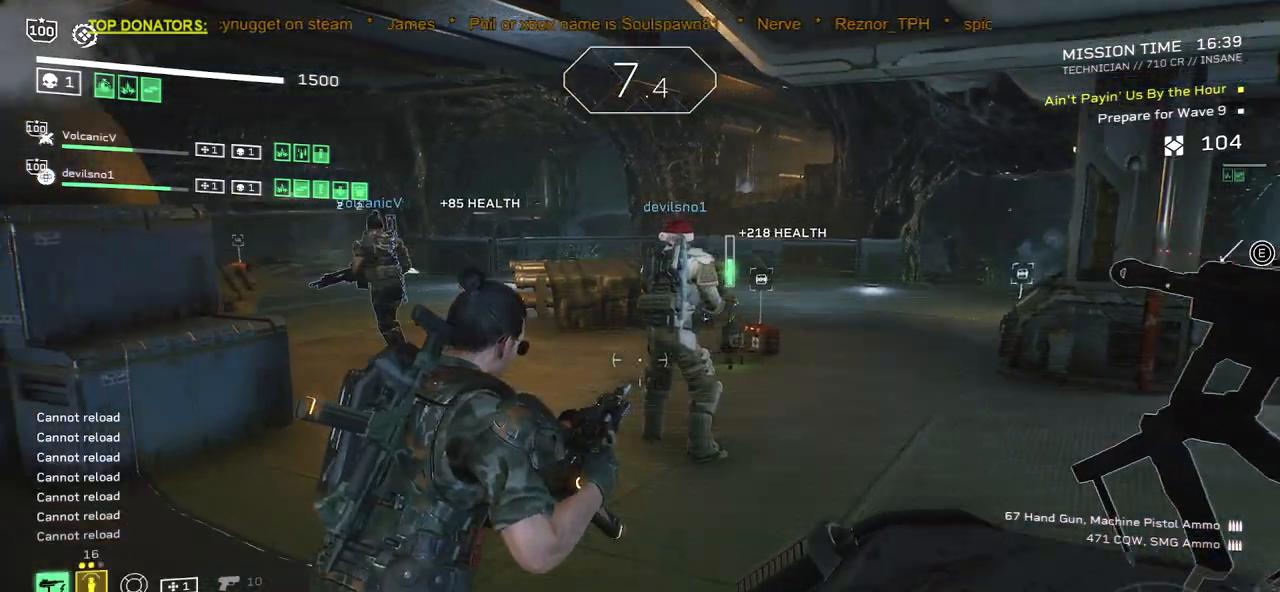
{"keys": ["d", "shift", "w"], "mouse": [], "events": []}
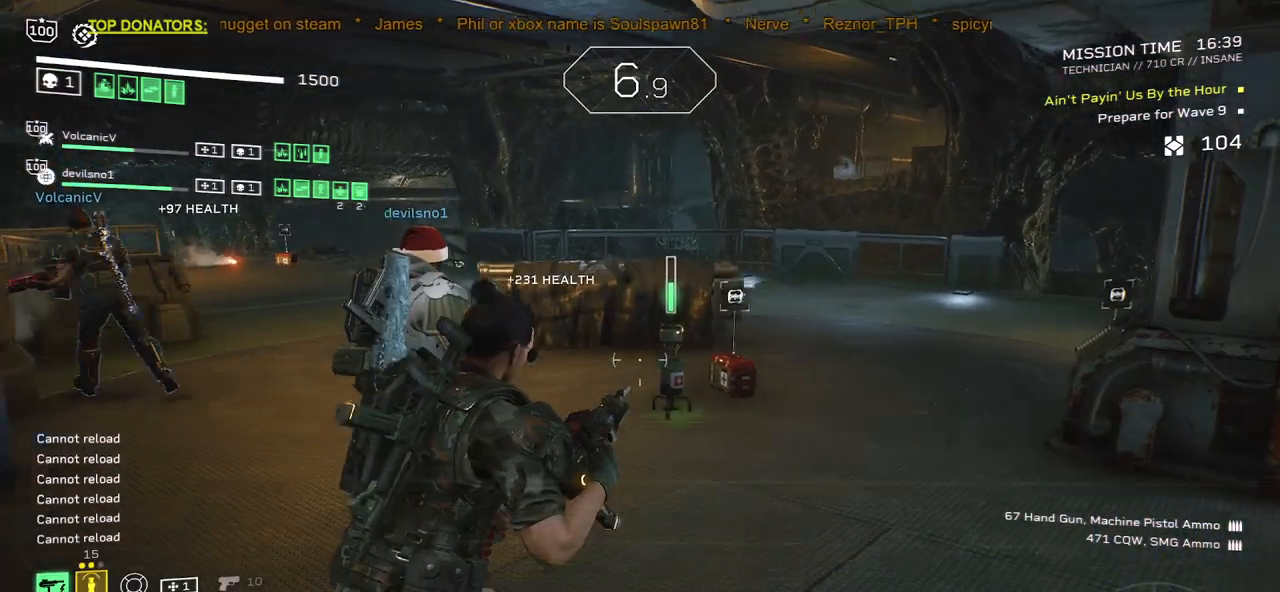
{"keys": [], "mouse": [], "events": [[150, "shift", "up"], [233, "w", "up"], [450, "d", "up"]]}
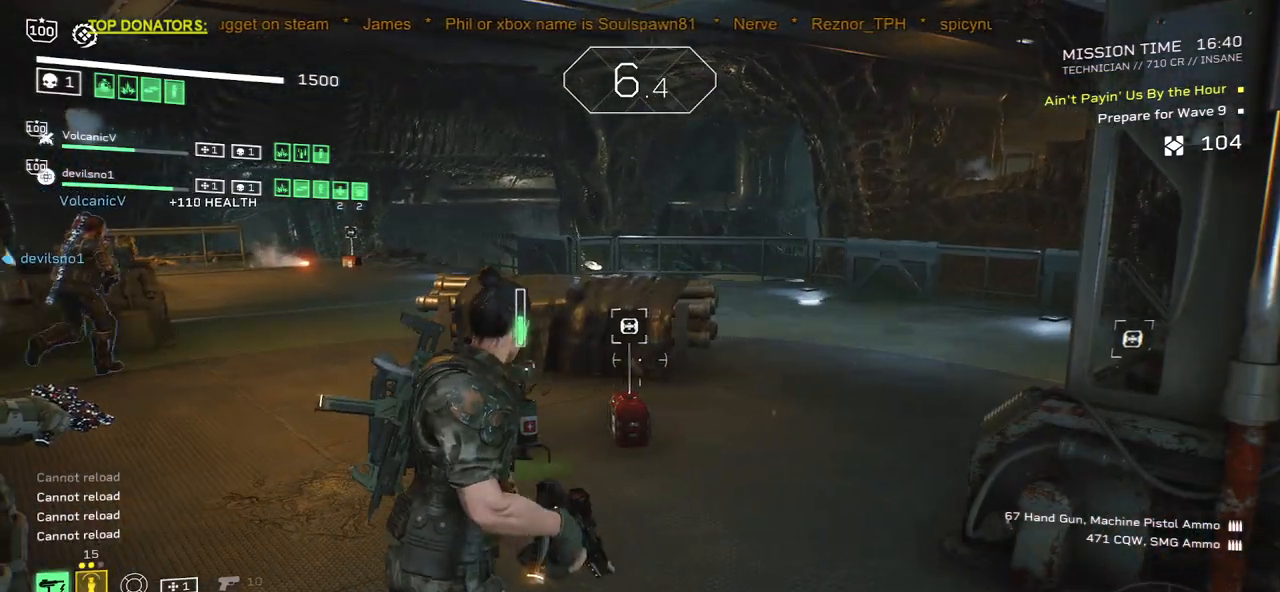
{"keys": [], "mouse": [], "events": []}
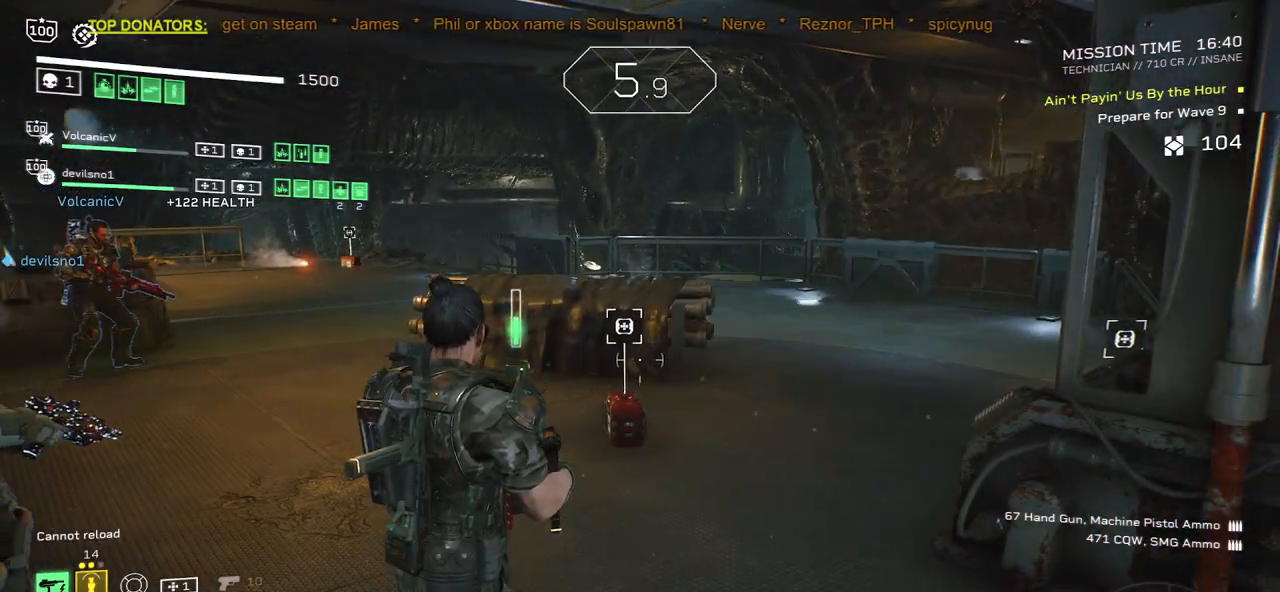
{"keys": [], "mouse": [], "events": []}
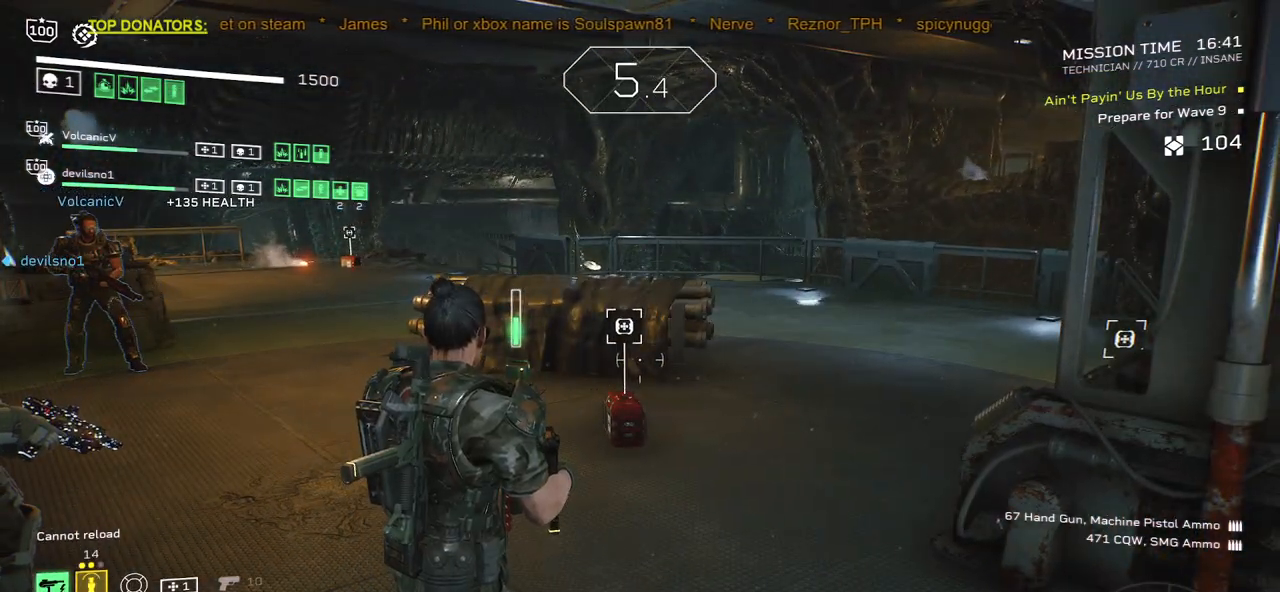
{"keys": [], "mouse": [], "events": []}
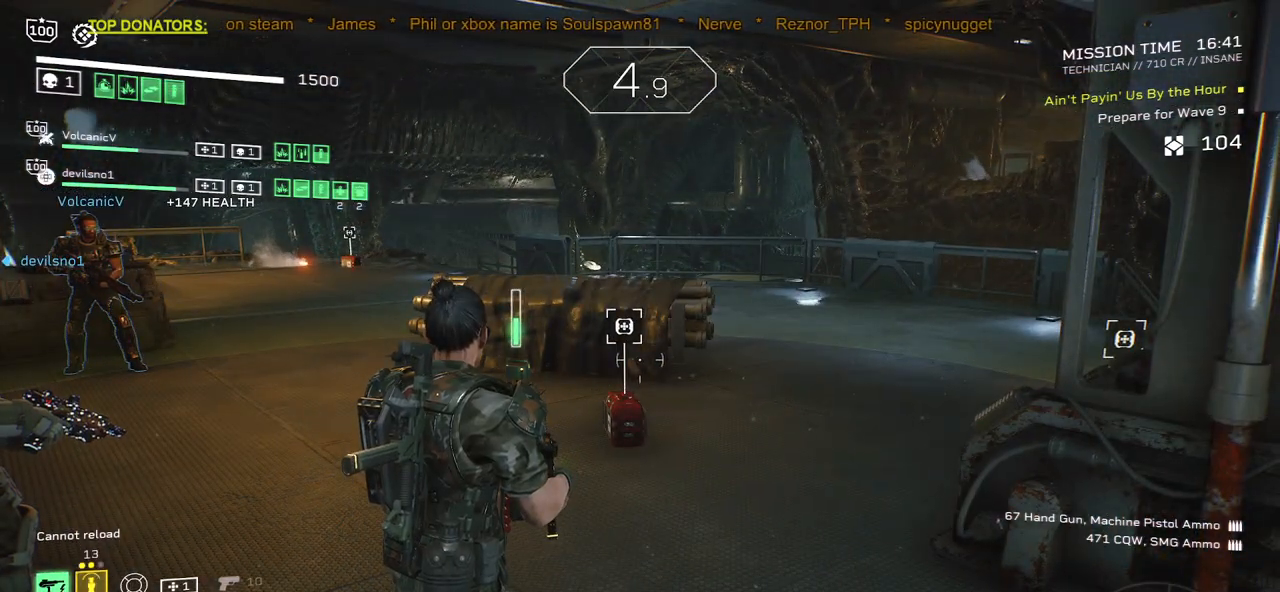
{"keys": [], "mouse": [], "events": []}
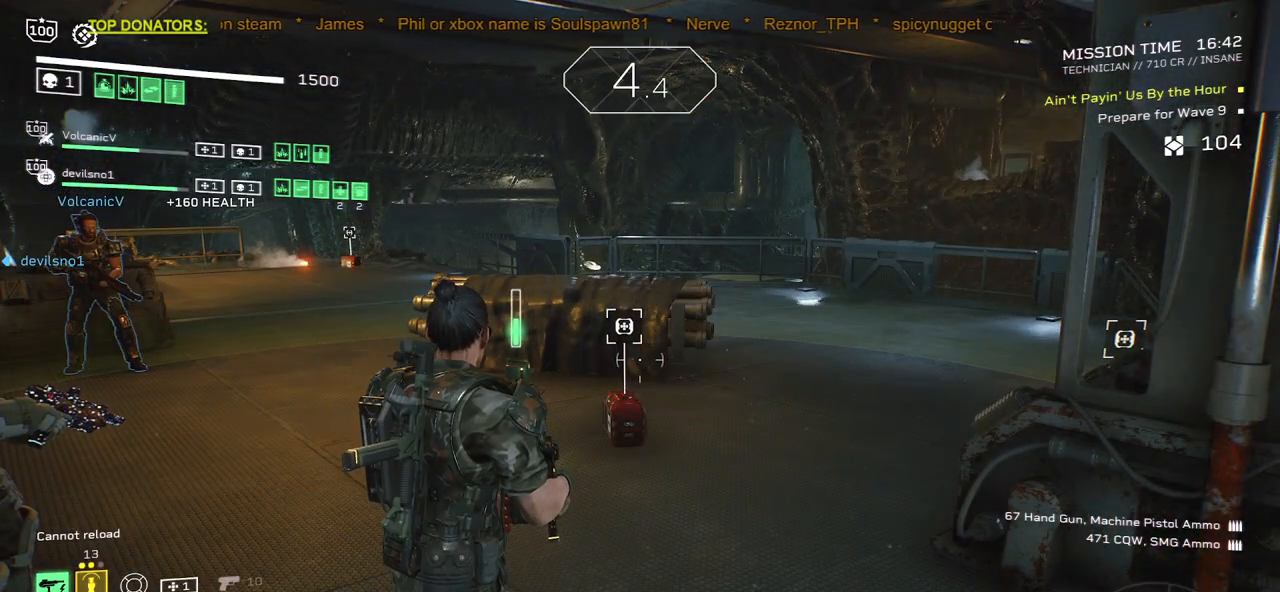
{"keys": [], "mouse": [], "events": []}
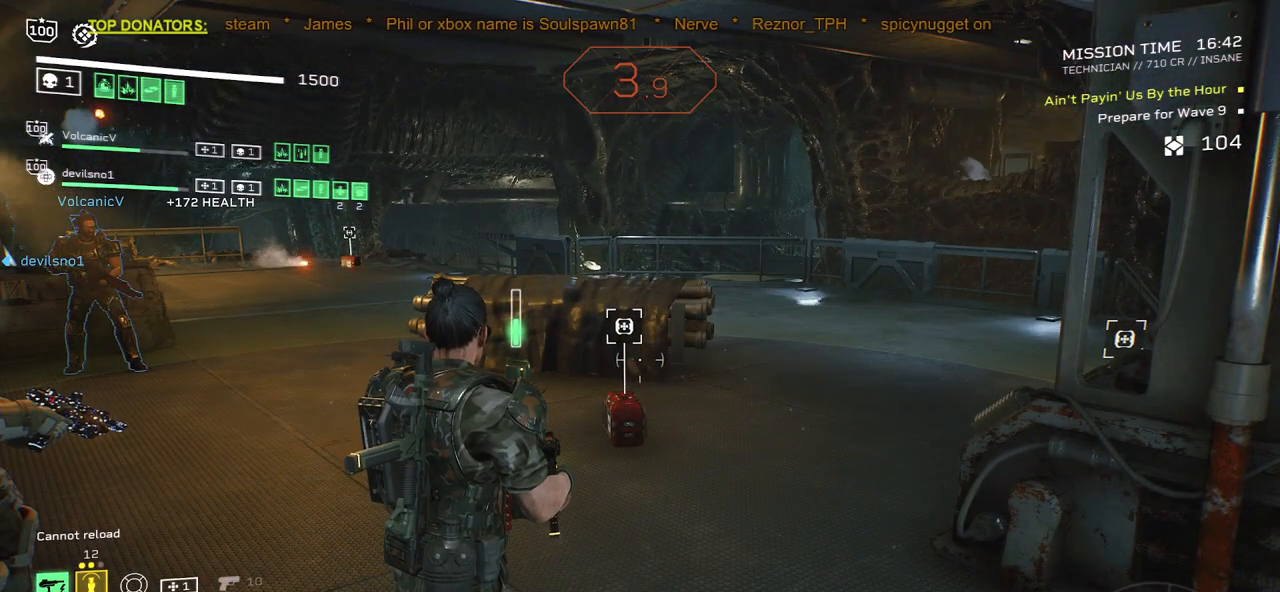
{"keys": [], "mouse": [], "events": []}
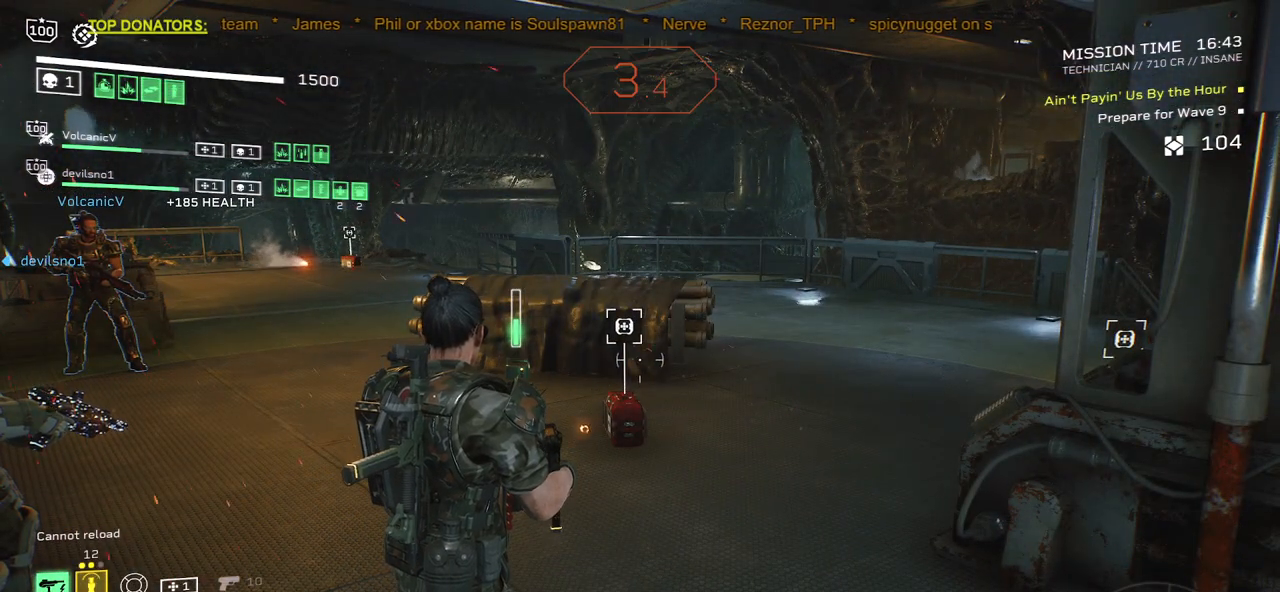
{"keys": [], "mouse": [], "events": []}
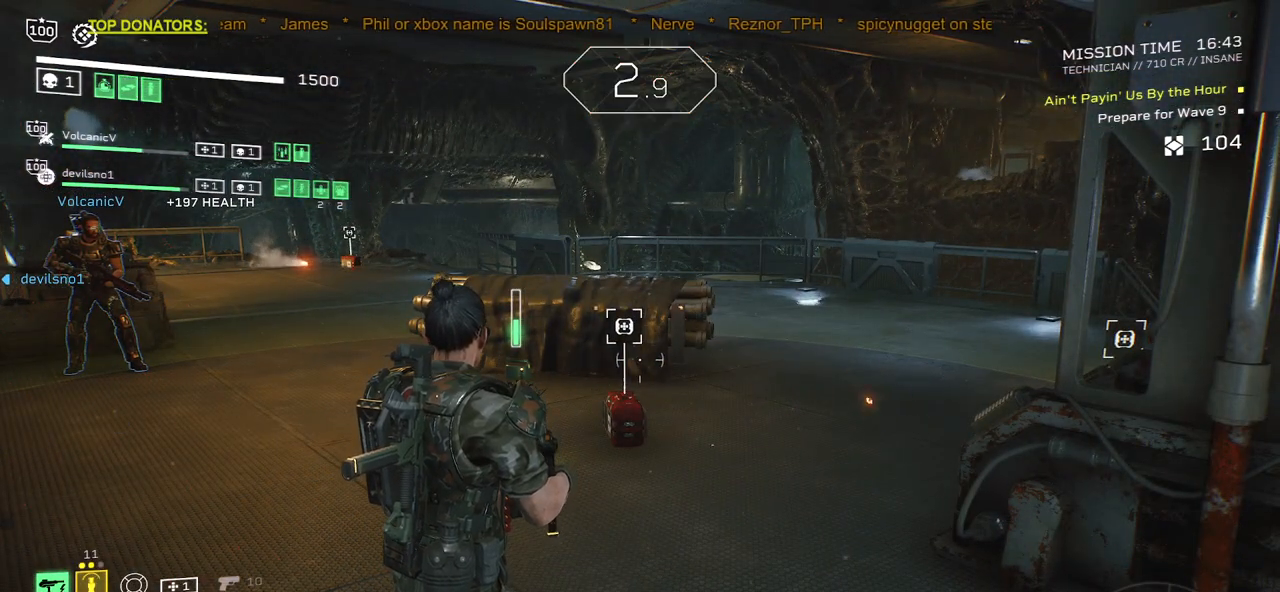
{"keys": [], "mouse": [], "events": []}
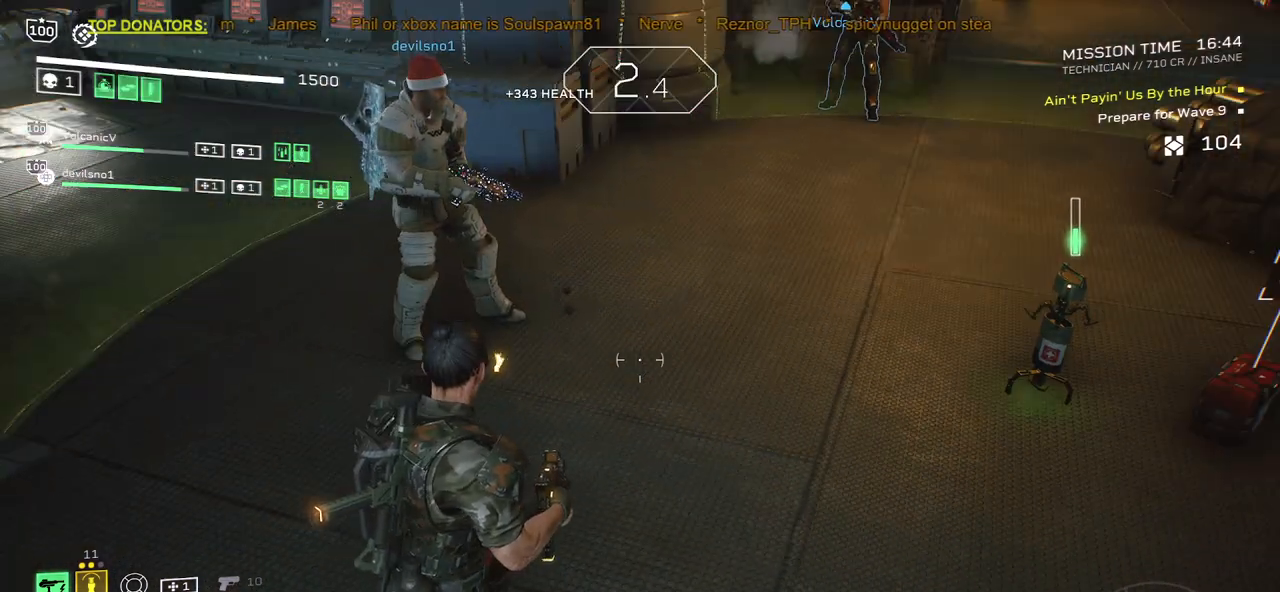
{"keys": [], "mouse": [], "events": [[217, "d", "down"], [367, "d", "up"]]}
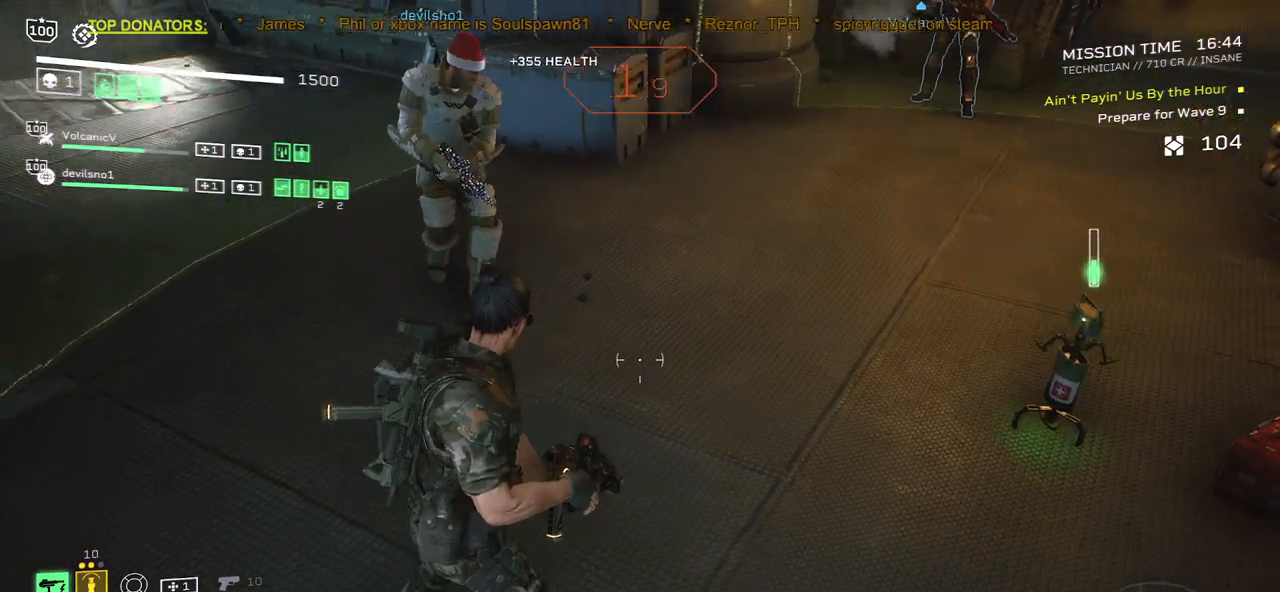
{"keys": [], "mouse": ["right"], "events": [[267, "mouse_right", "down"]]}
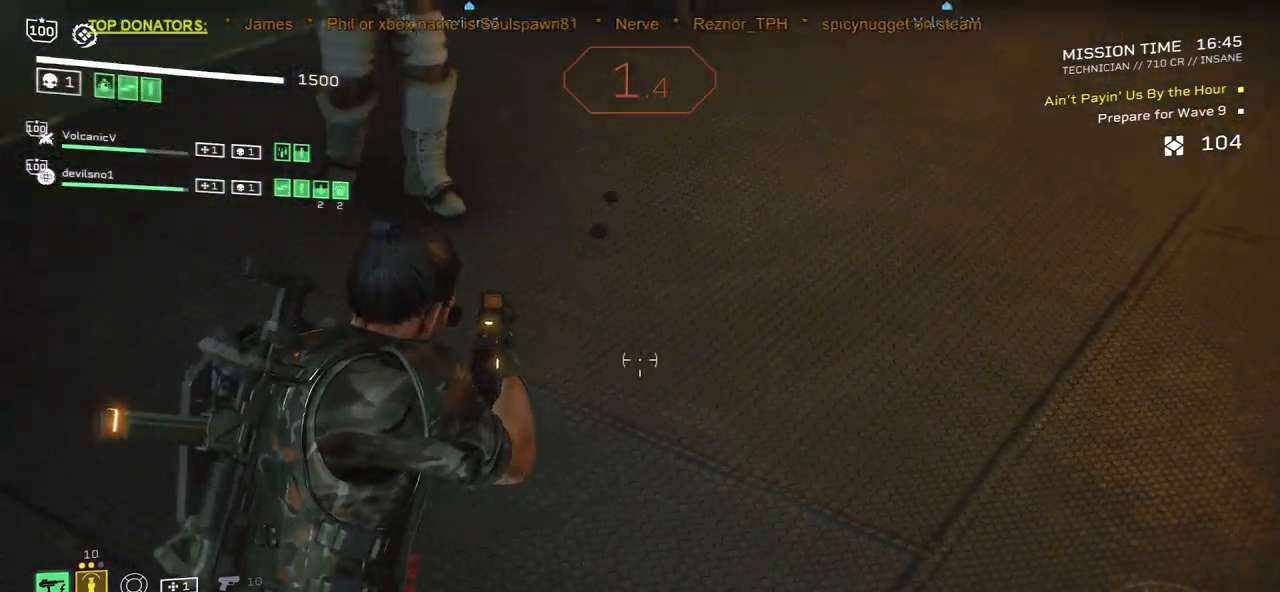
{"keys": [], "mouse": [], "events": [[150, "mouse_left", "down"], [433, "mouse_left", "up"], [467, "mouse_right", "up"]]}
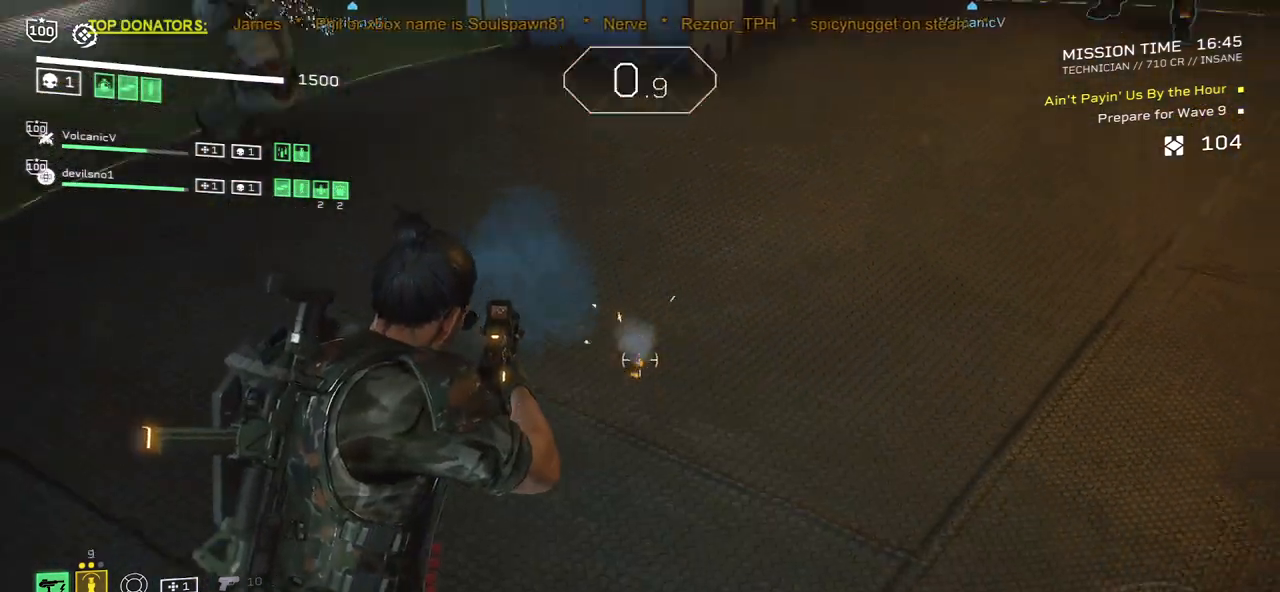
{"keys": [], "mouse": [], "events": []}